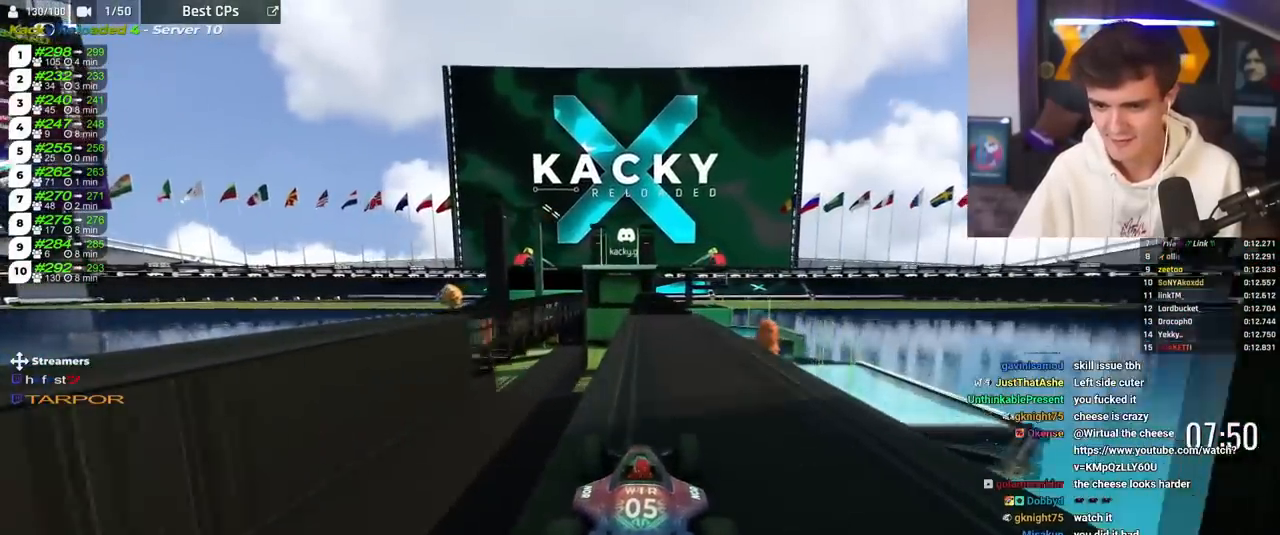
Gameplay with keyboard; each line is a JSON object with the keys held at the frame after it. "events" lists presses ("down") and releases ("up") of "brake", "down", "left", "right" and "up" between this image and that frame as [ms after this image, input, new state], when the widget could be followed in between. No other keys are recorded. Mouse input is not recorded. Key names are as the overlay labels them; some are game actions (e.g. jump) rather than physical keys.
{"keys": ["up"], "events": [[217, "right", "down"], [267, "right", "up"]]}
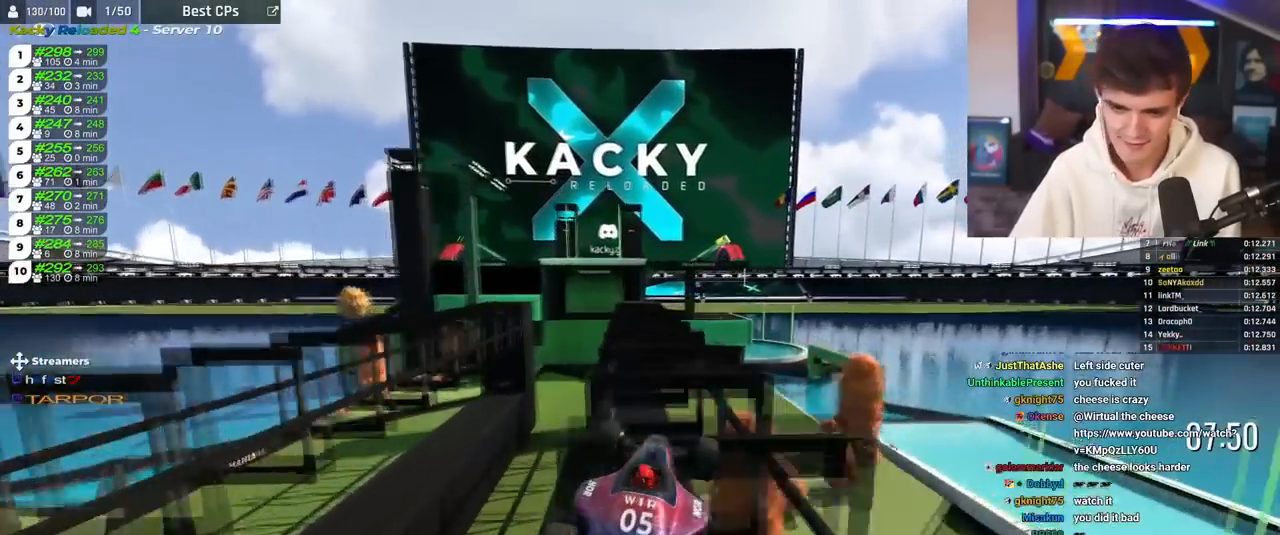
{"keys": ["brake", "up"], "events": [[283, "left", "down"], [384, "brake", "down"], [434, "left", "up"]]}
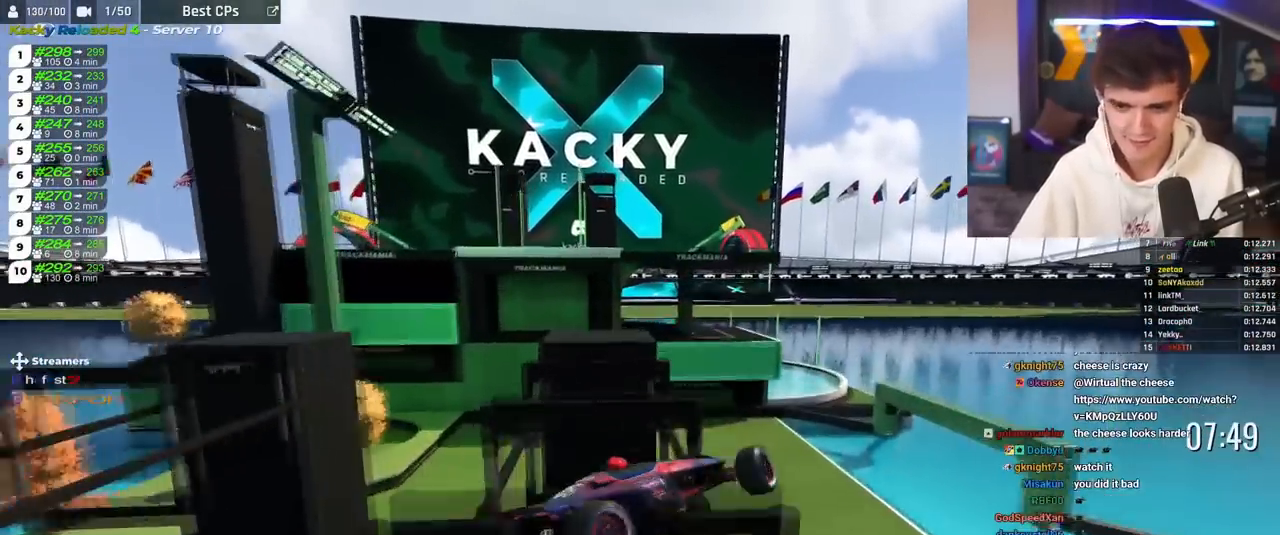
{"keys": ["up"], "events": [[67, "brake", "up"]]}
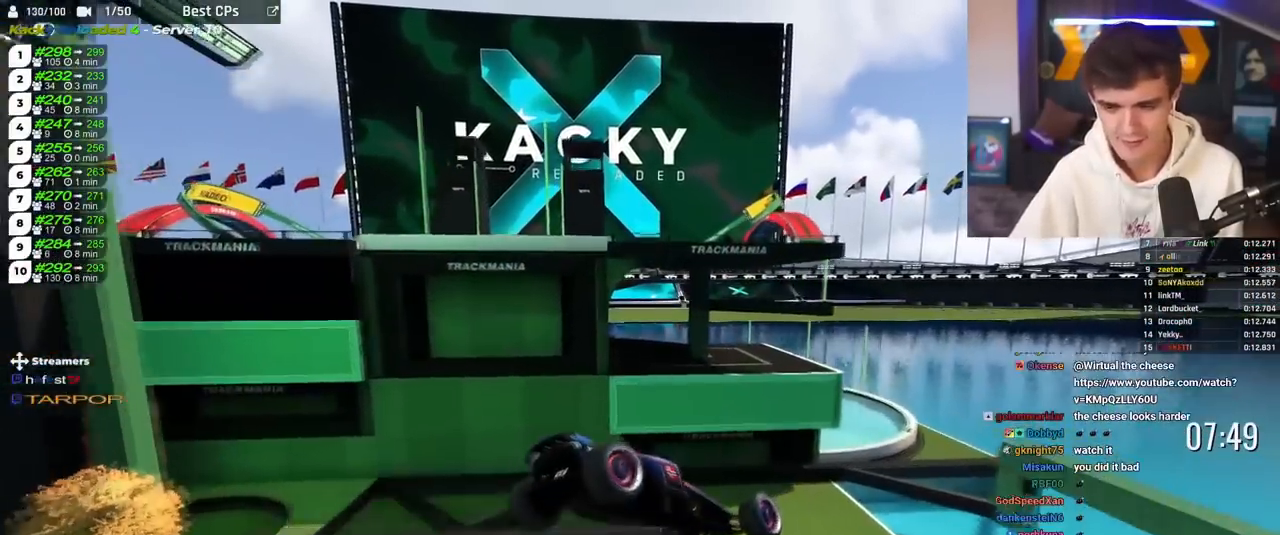
{"keys": ["up"], "events": []}
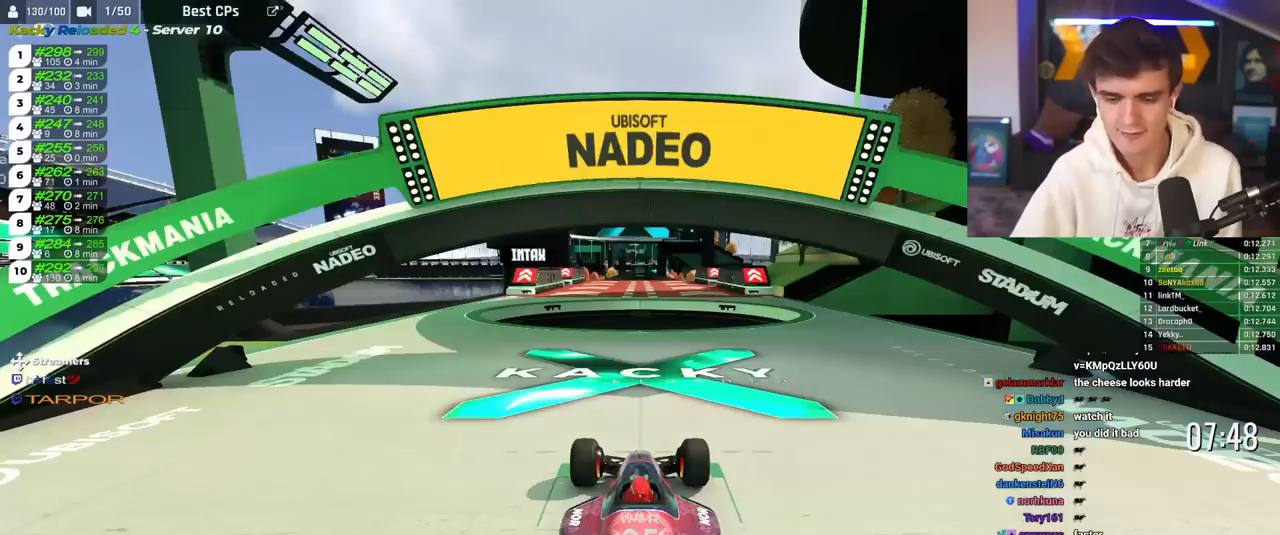
{"keys": ["up"], "events": []}
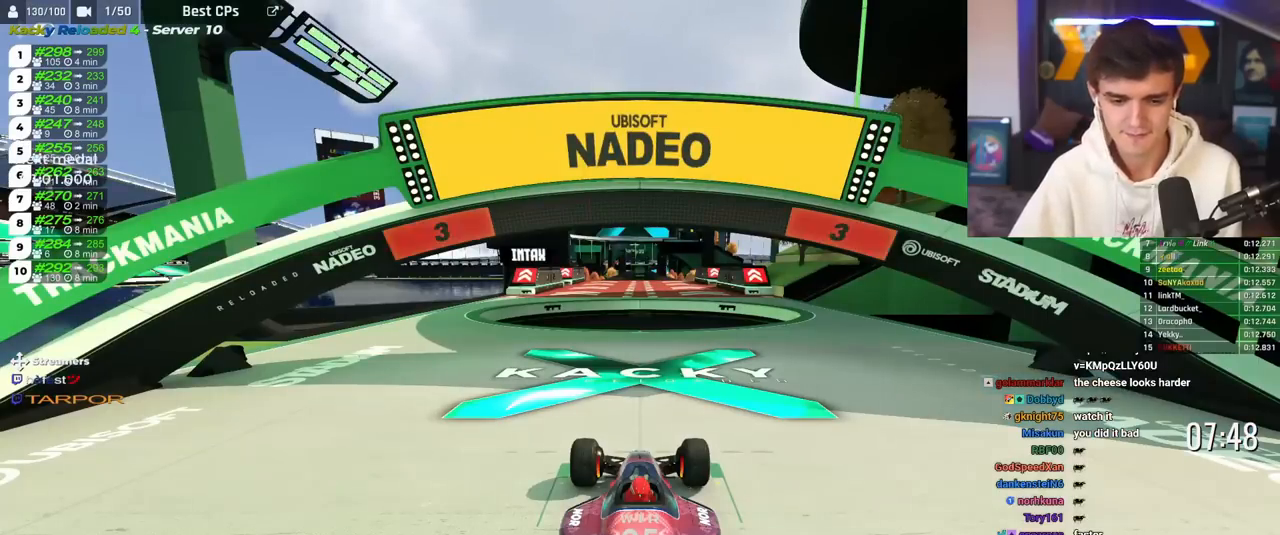
{"keys": ["up"], "events": []}
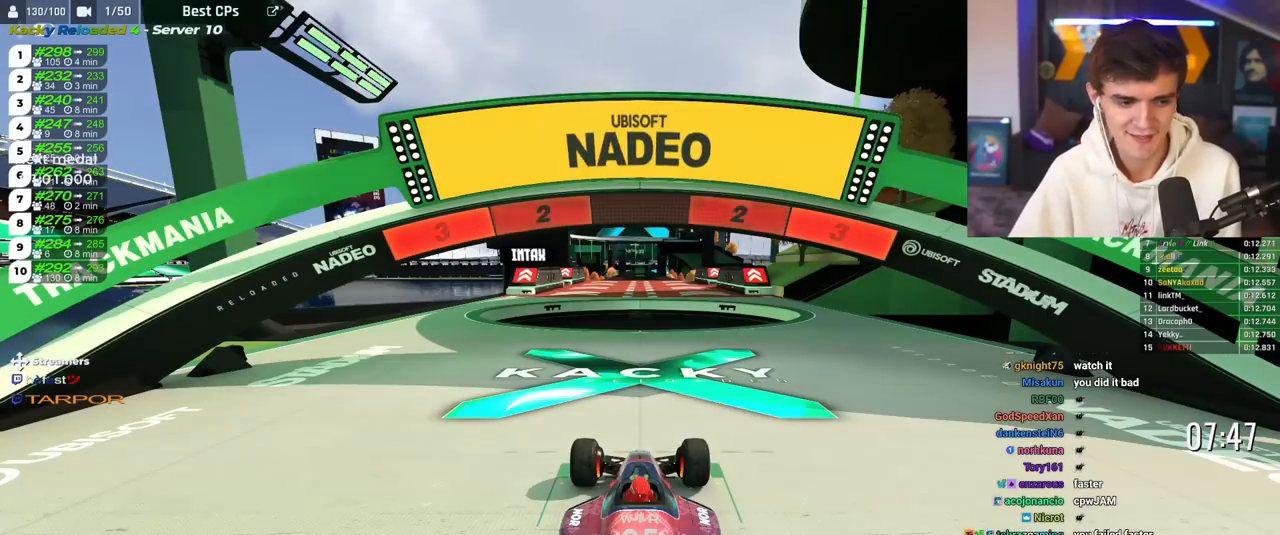
{"keys": ["up"], "events": []}
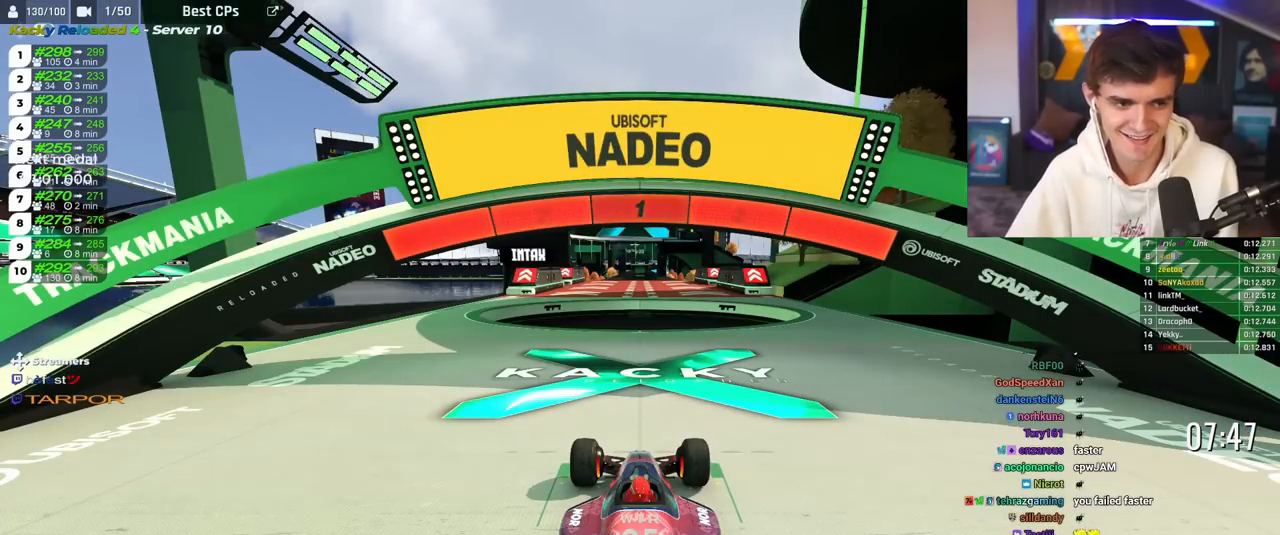
{"keys": ["up"], "events": []}
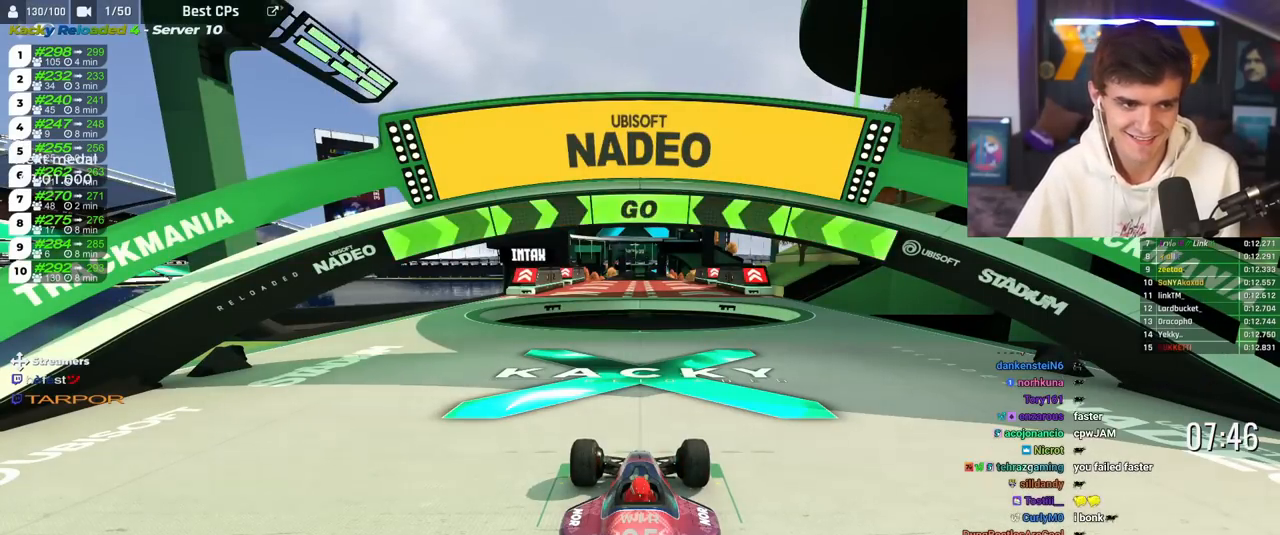
{"keys": ["right", "up"], "events": [[301, "right", "down"]]}
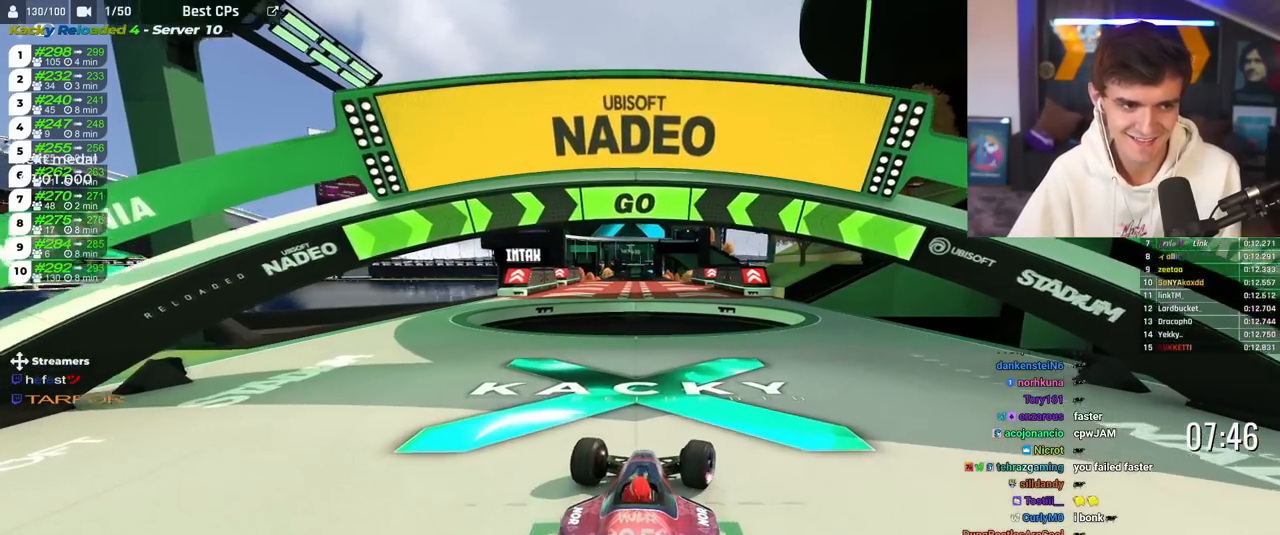
{"keys": ["right", "up"], "events": []}
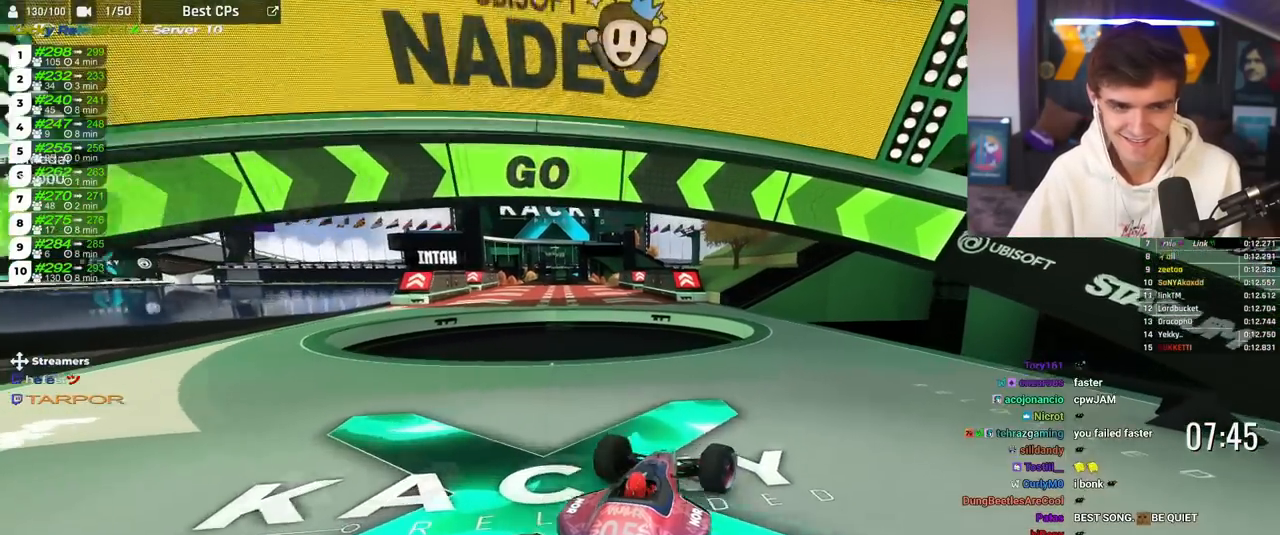
{"keys": ["left", "up"], "events": [[201, "right", "up"], [434, "left", "down"]]}
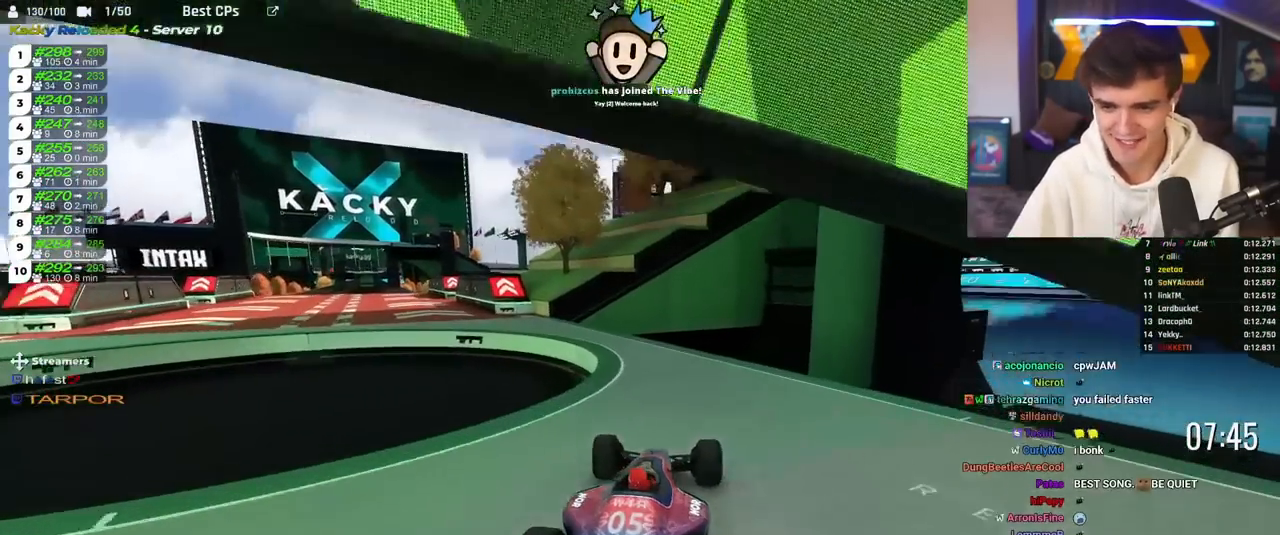
{"keys": ["left", "up"], "events": [[17, "left", "up"], [217, "left", "down"]]}
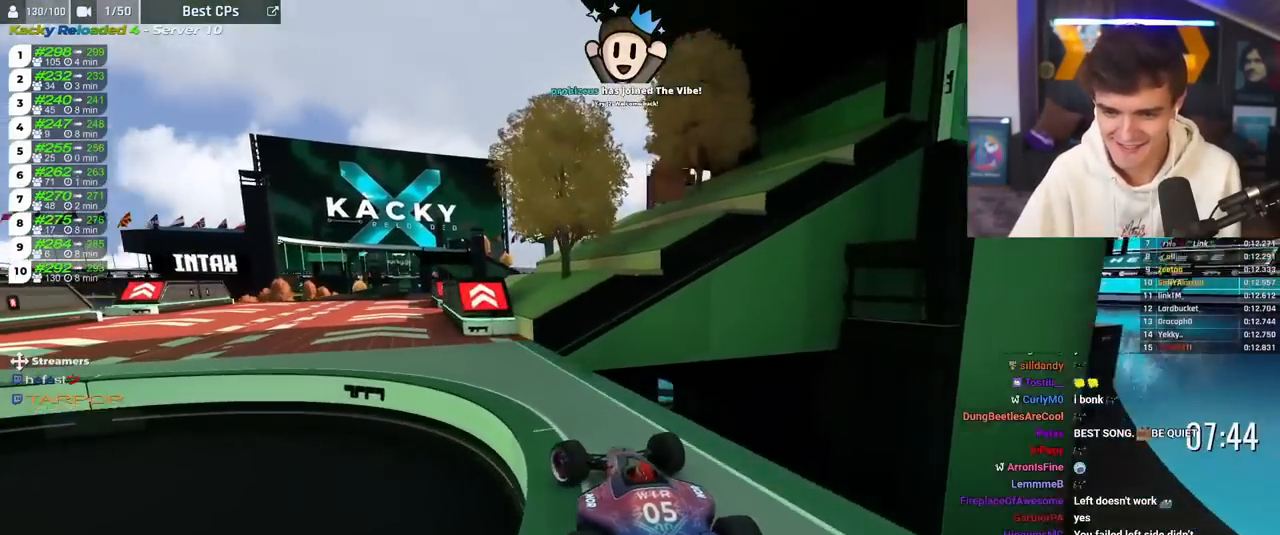
{"keys": ["up"], "events": [[134, "left", "up"], [417, "right", "down"], [501, "right", "up"]]}
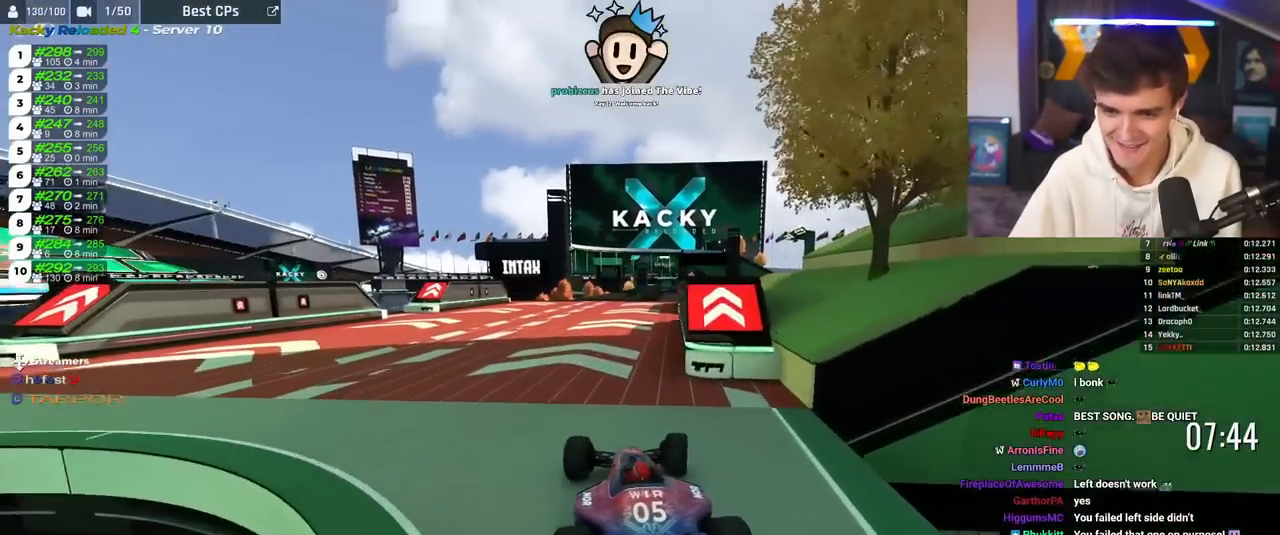
{"keys": ["right", "up"], "events": [[467, "right", "down"]]}
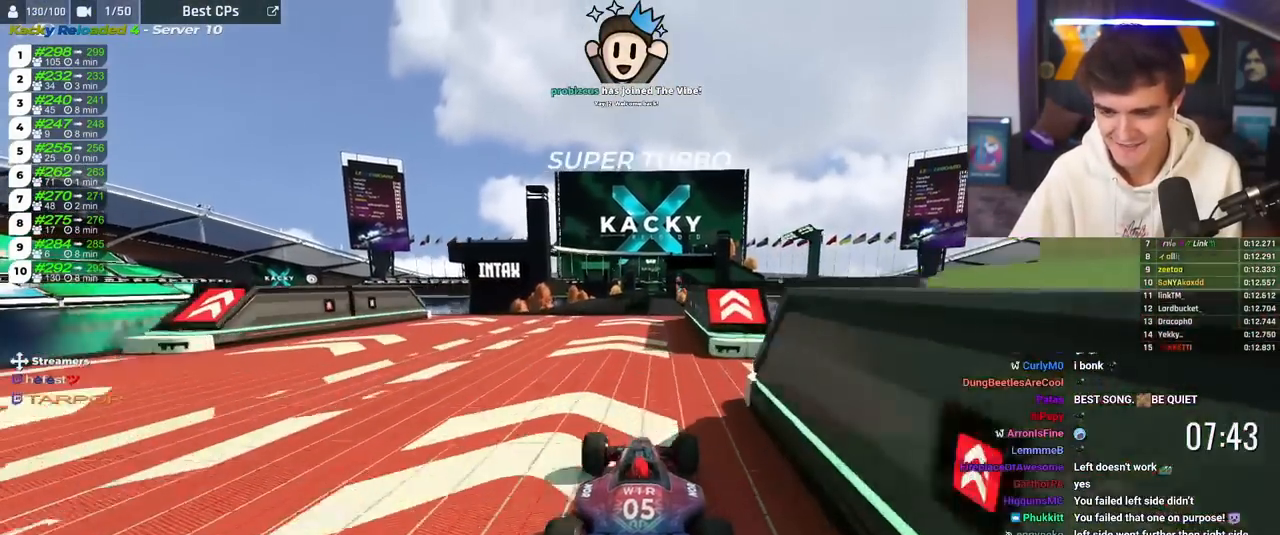
{"keys": ["up"], "events": [[67, "right", "up"], [117, "left", "down"], [167, "left", "up"]]}
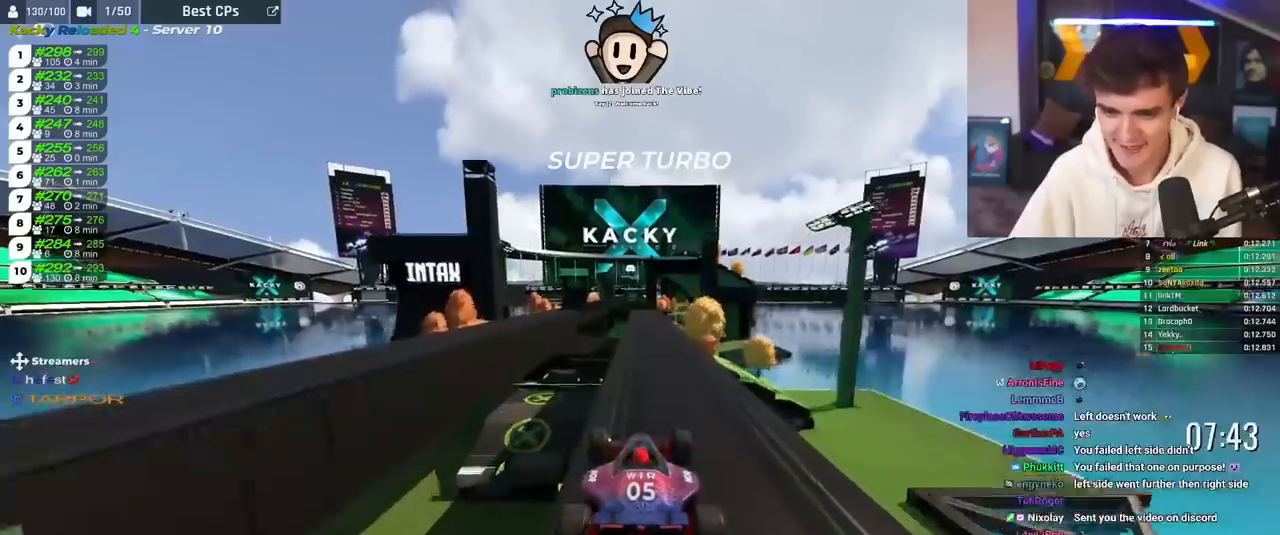
{"keys": ["up"], "events": []}
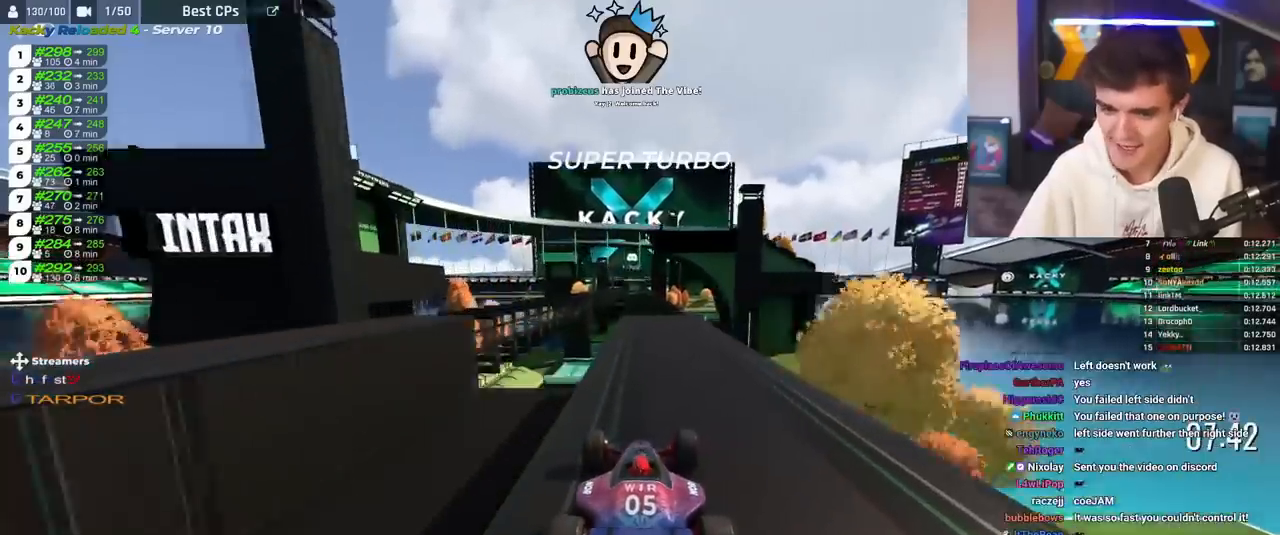
{"keys": ["brake", "up"], "events": [[317, "brake", "down"]]}
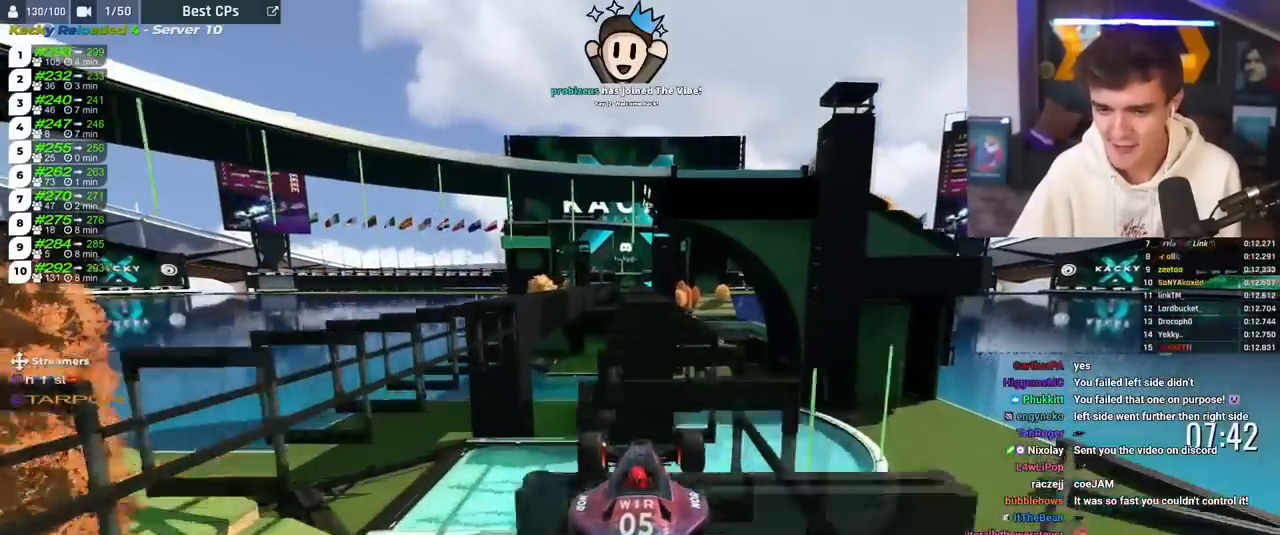
{"keys": ["brake", "up"], "events": []}
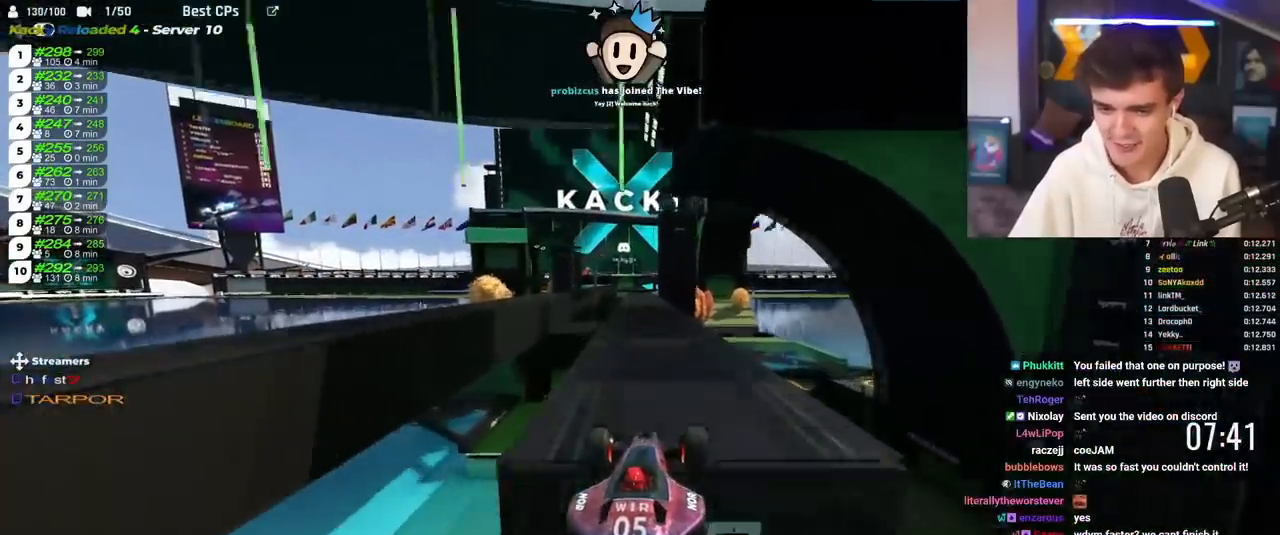
{"keys": ["right", "up"], "events": [[50, "brake", "up"], [83, "left", "down"], [200, "left", "up"], [417, "right", "down"]]}
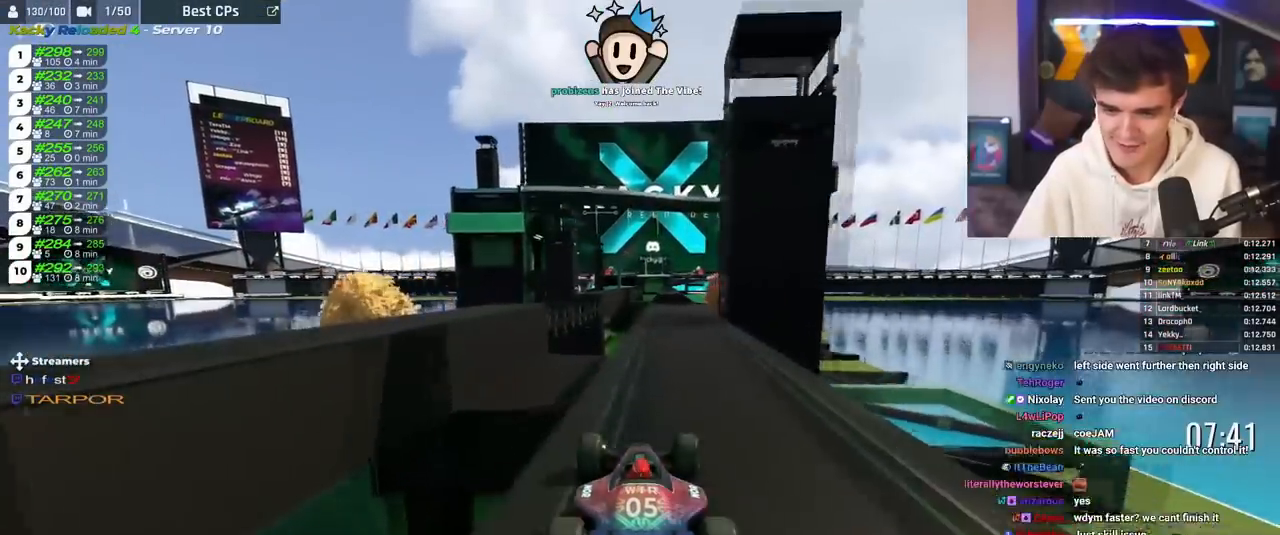
{"keys": ["brake", "up"], "events": [[67, "right", "up"], [200, "left", "down"], [250, "left", "up"], [434, "brake", "down"]]}
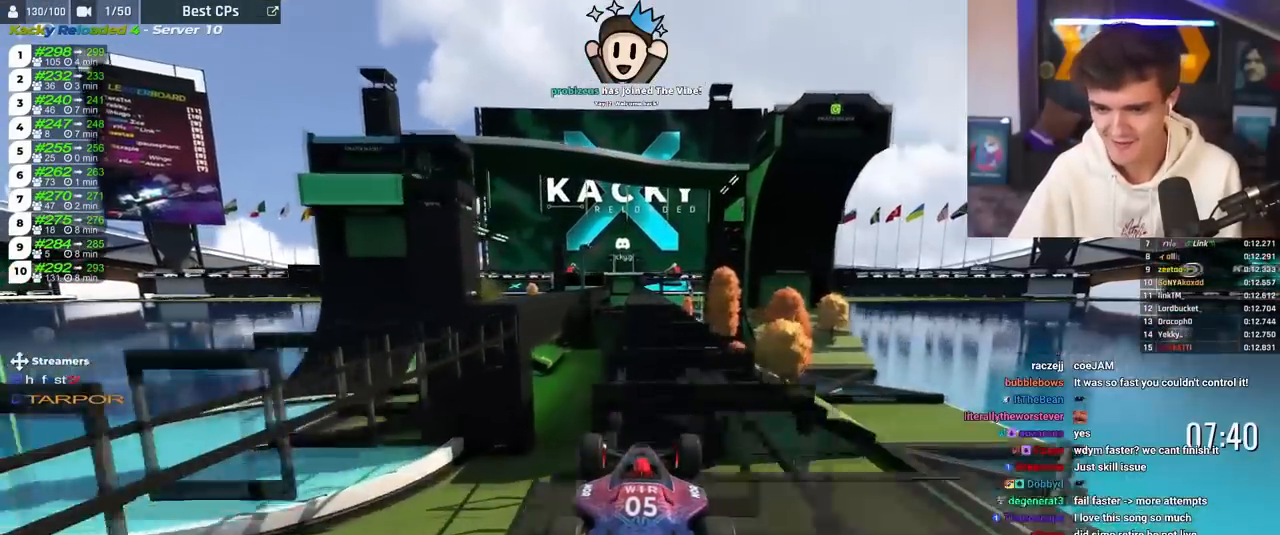
{"keys": ["brake", "up"], "events": []}
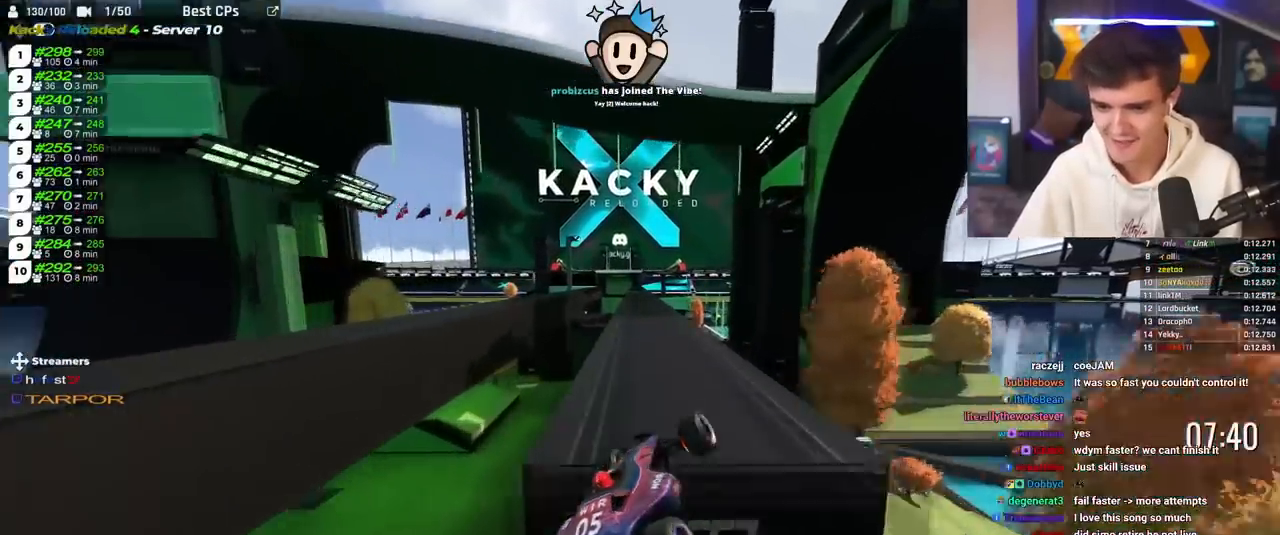
{"keys": ["right", "up"], "events": [[84, "left", "down"], [284, "brake", "up"], [284, "left", "up"], [317, "right", "down"]]}
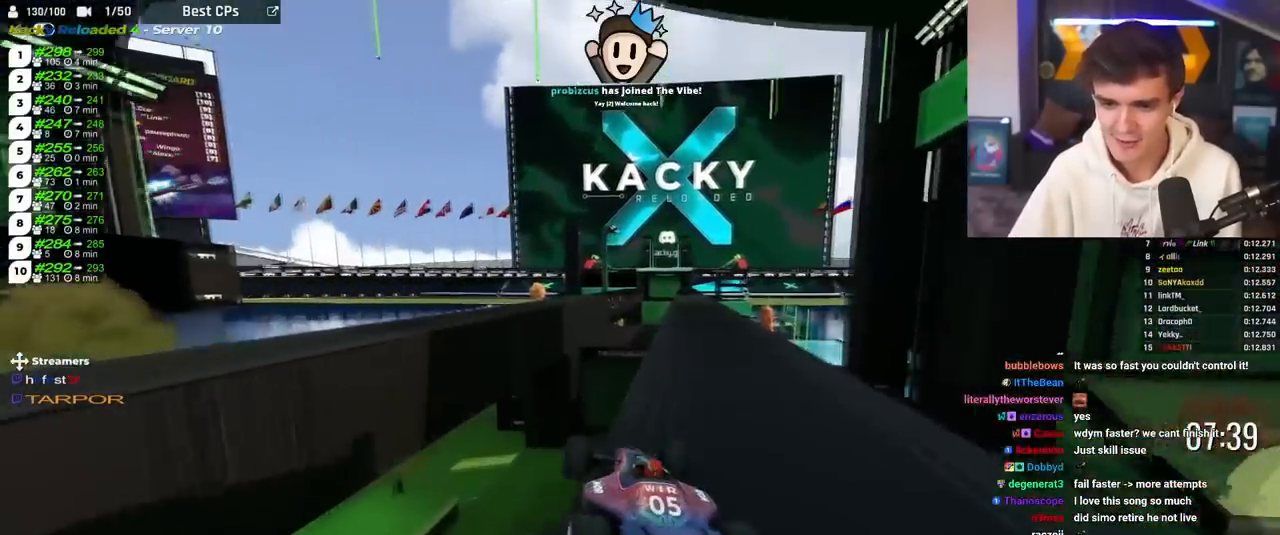
{"keys": ["up"], "events": [[250, "right", "up"]]}
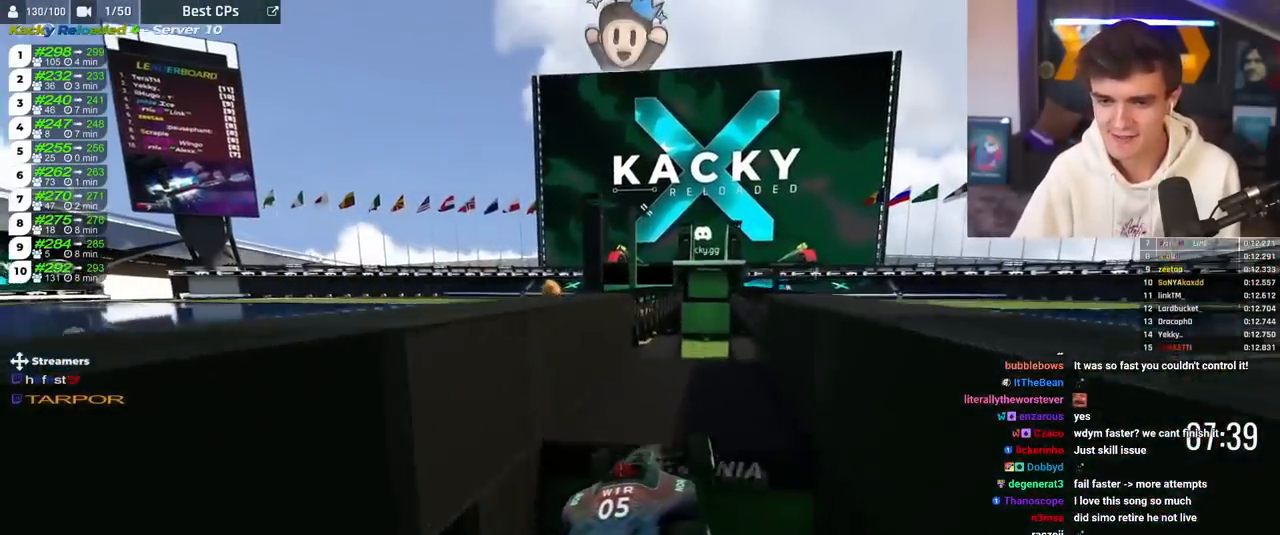
{"keys": ["up"], "events": []}
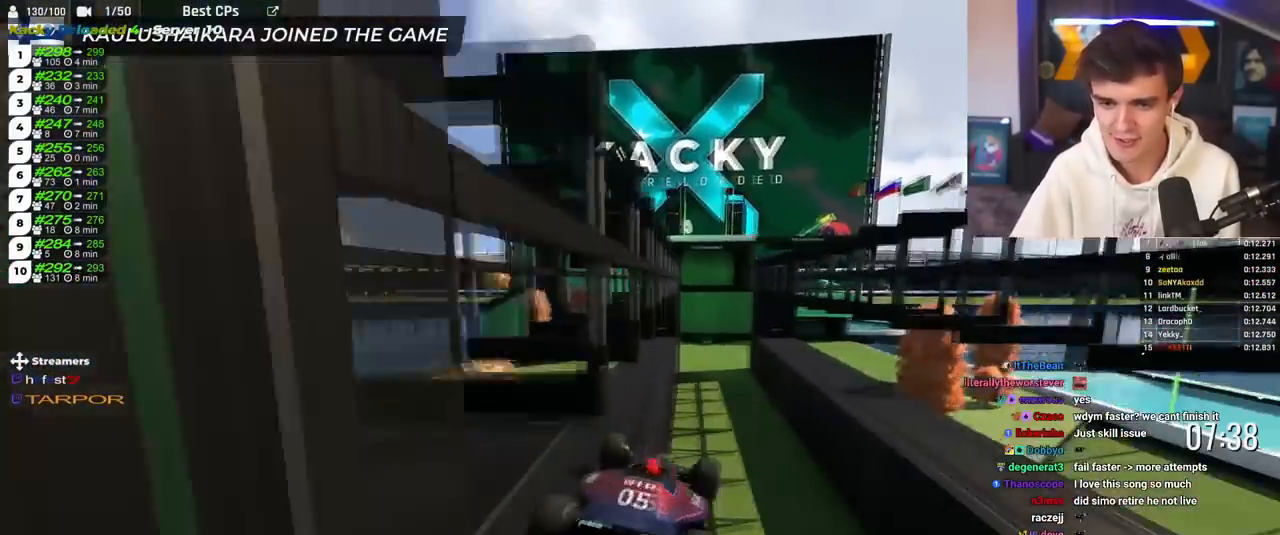
{"keys": ["up"], "events": []}
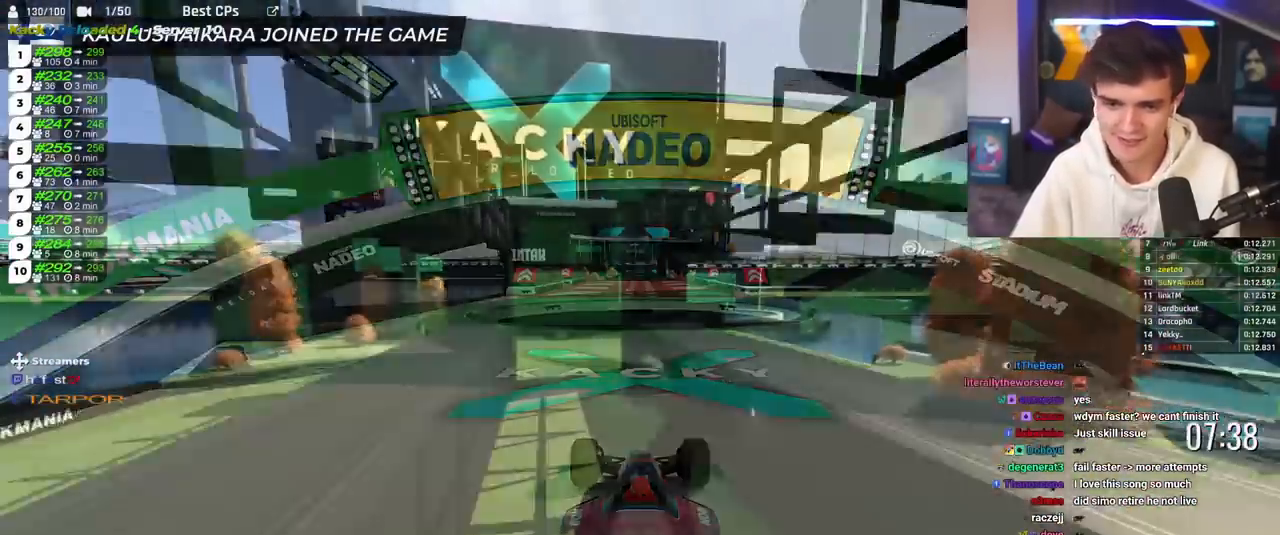
{"keys": ["up"], "events": []}
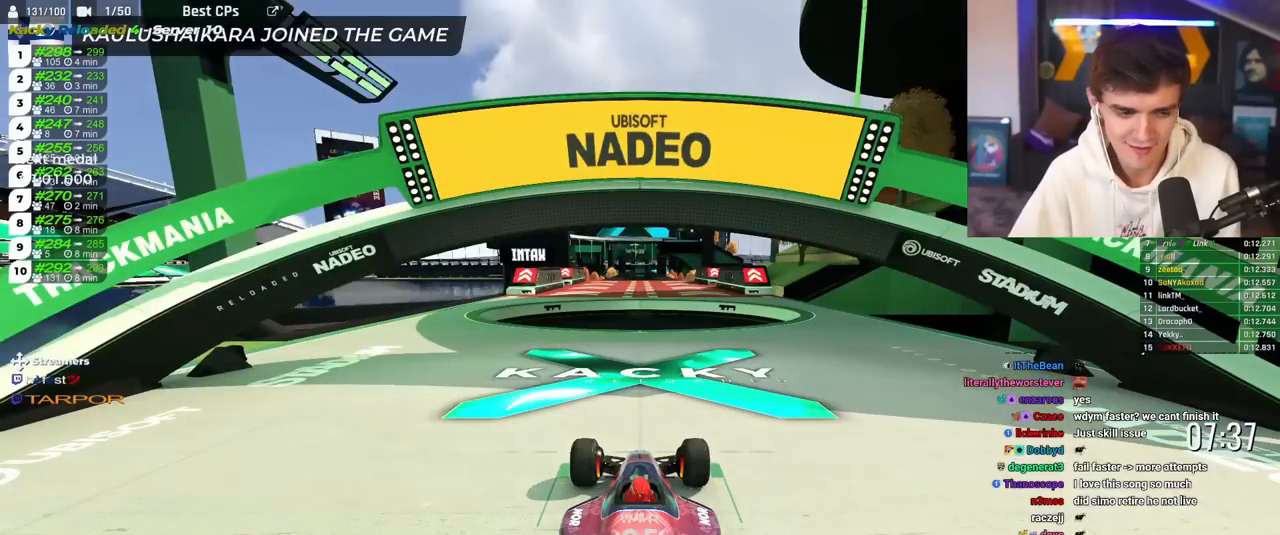
{"keys": ["up"], "events": []}
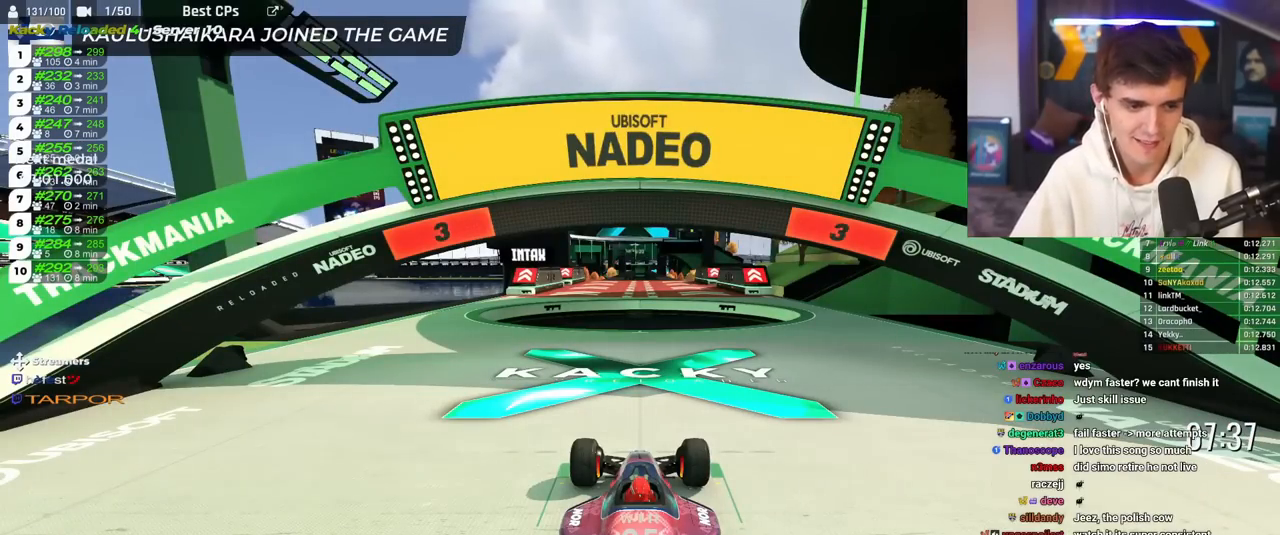
{"keys": ["up"], "events": []}
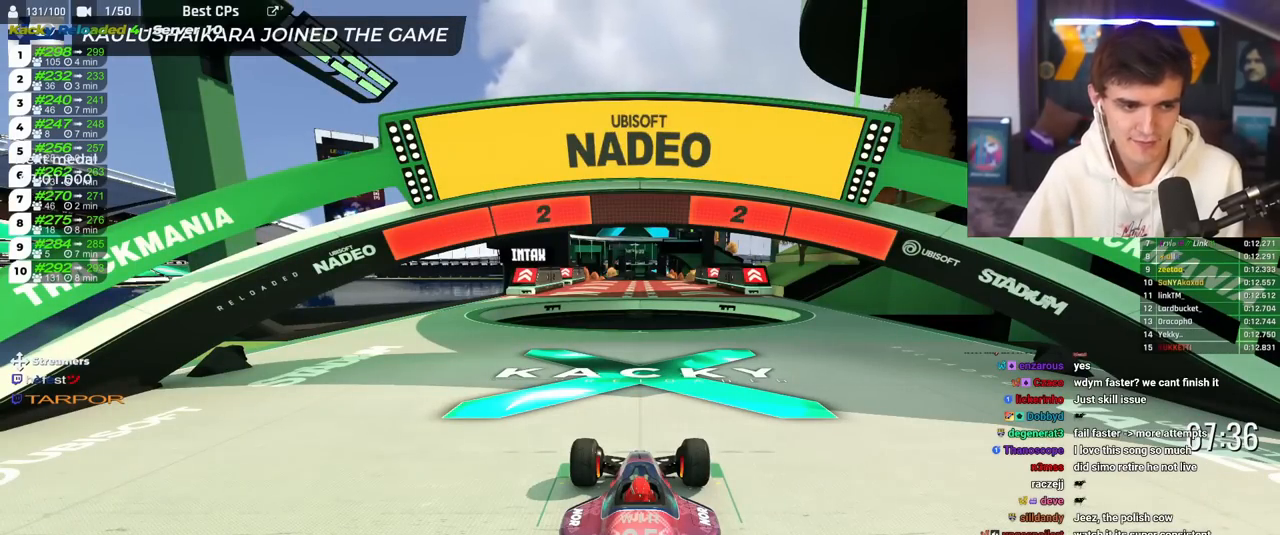
{"keys": ["up"], "events": []}
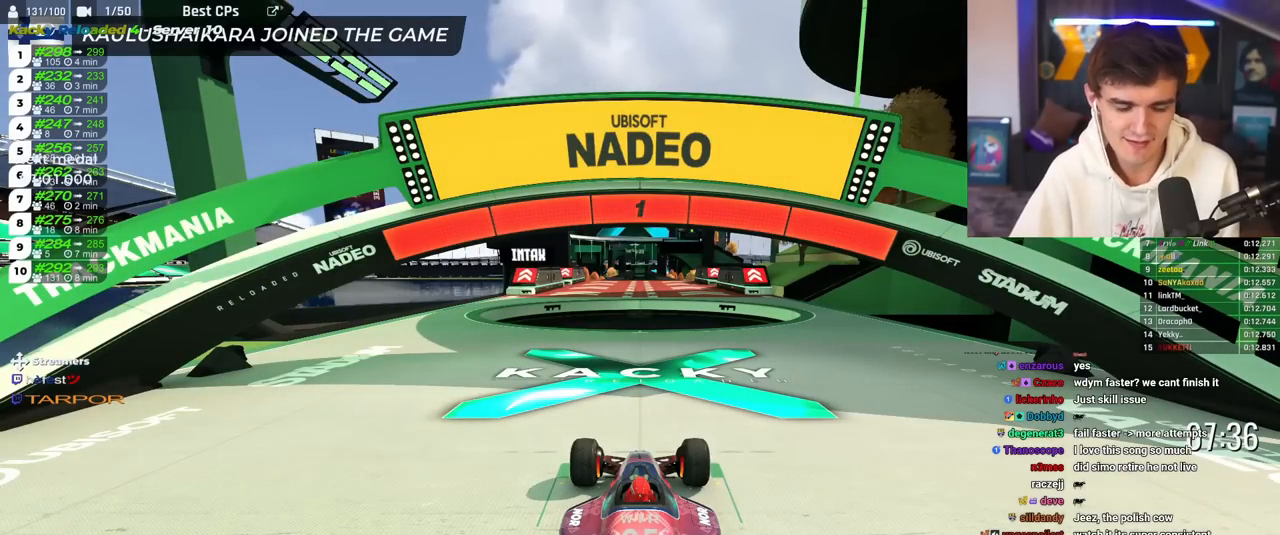
{"keys": ["right", "up"], "events": [[351, "right", "down"]]}